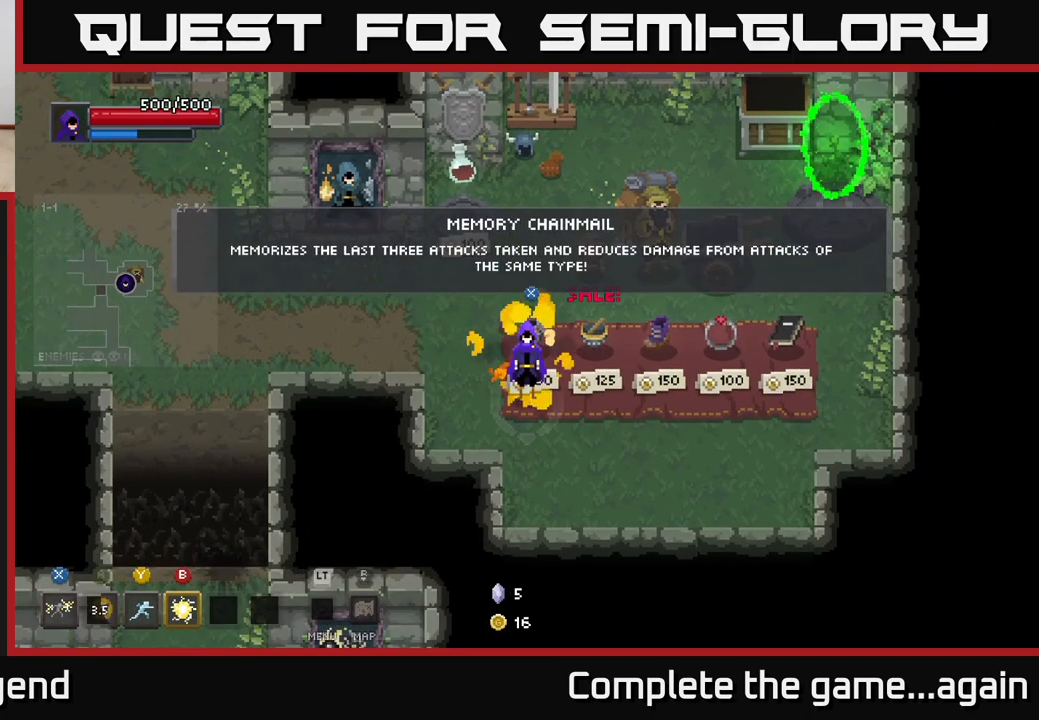
Gameplay with a controller (Xbox layout); each line is a JSON object with the inputs held at the frame after it. "events" lists button and stick changes between this image and that frame as [ms after this image, input, new state], when the widget could be followed in between.
{"buttons": [], "left_stick": "center", "right_stick": "center", "events": []}
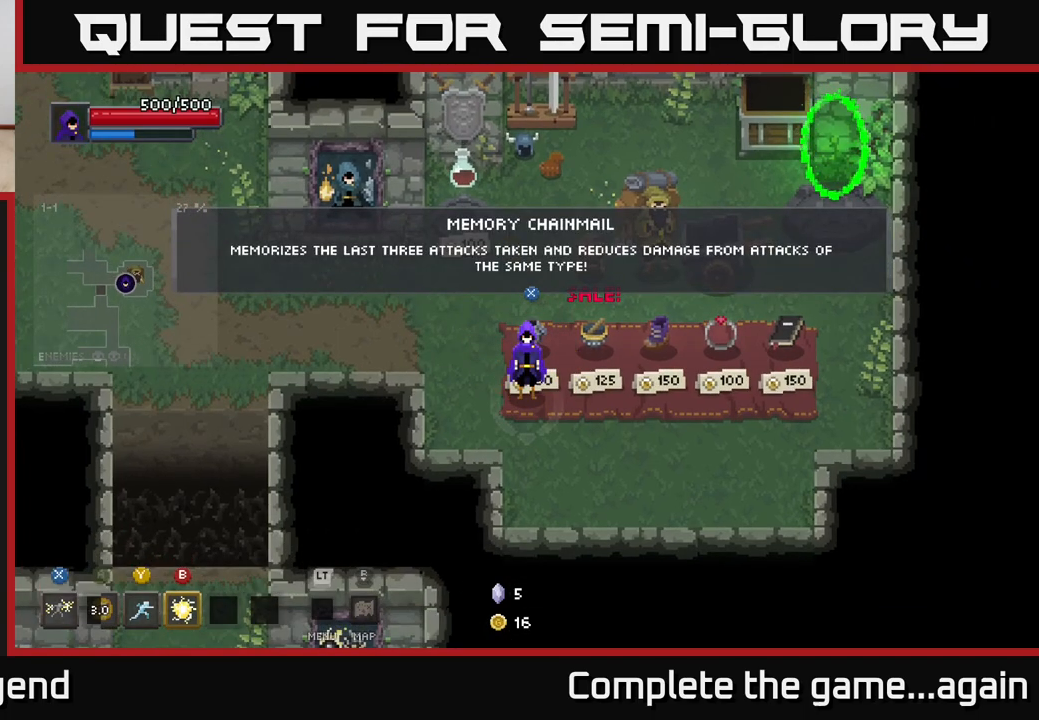
{"buttons": [], "left_stick": "center", "right_stick": "center", "events": []}
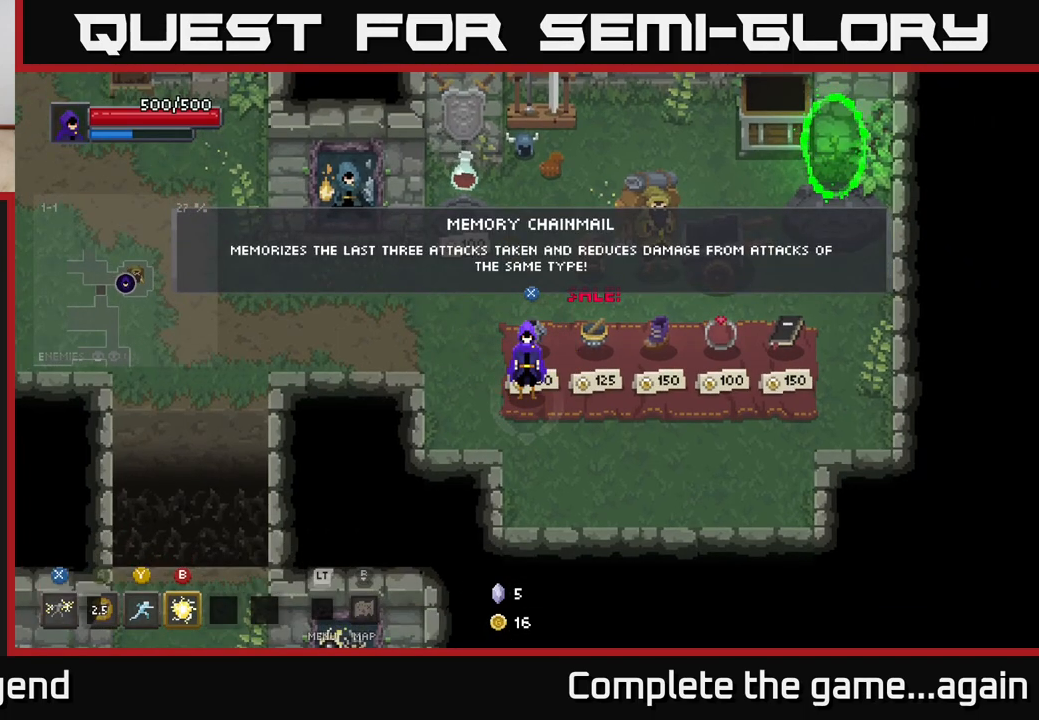
{"buttons": [], "left_stick": "center", "right_stick": "center", "events": []}
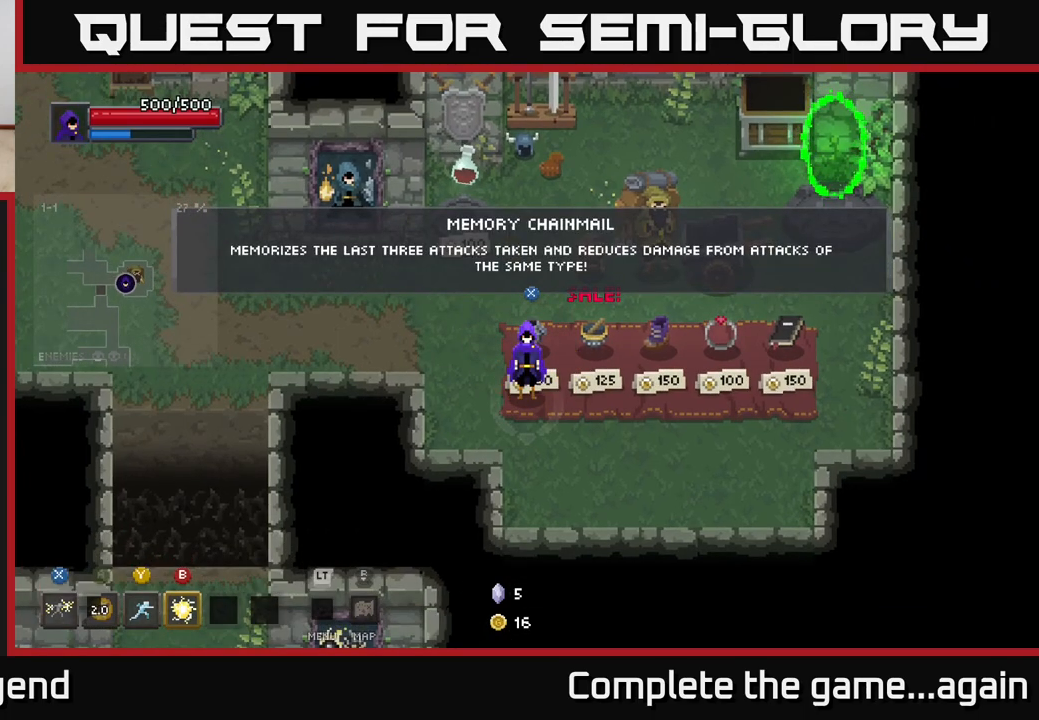
{"buttons": [], "left_stick": "center", "right_stick": "center", "events": []}
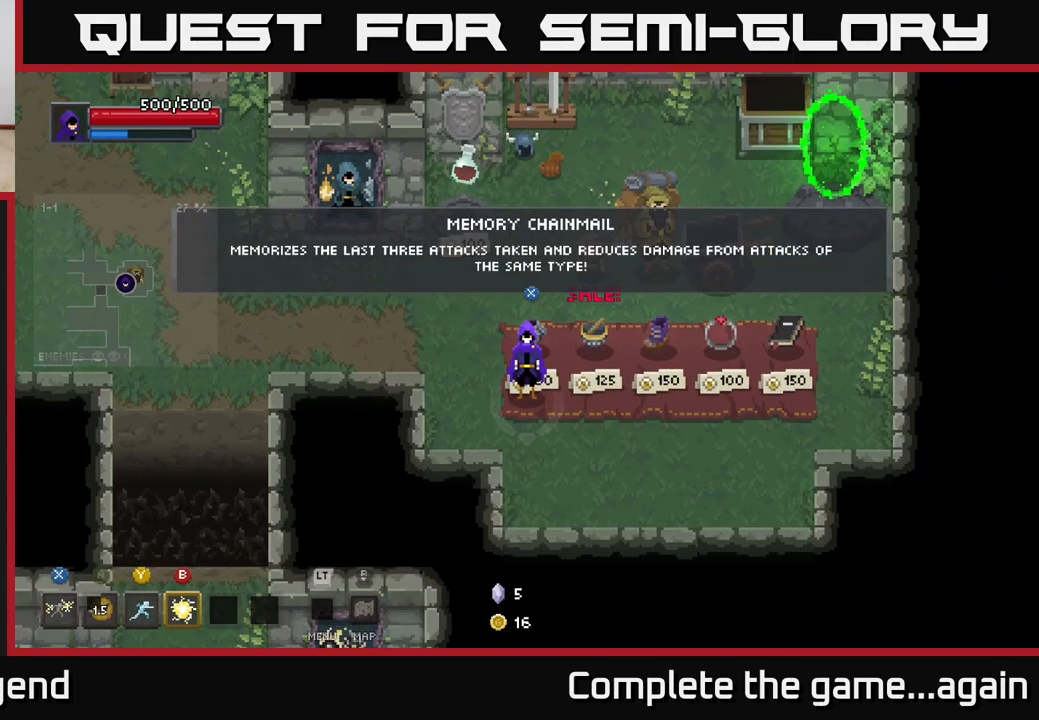
{"buttons": [], "left_stick": "center", "right_stick": "center", "events": [[133, "left_stick", "right"], [417, "left_stick", "center"]]}
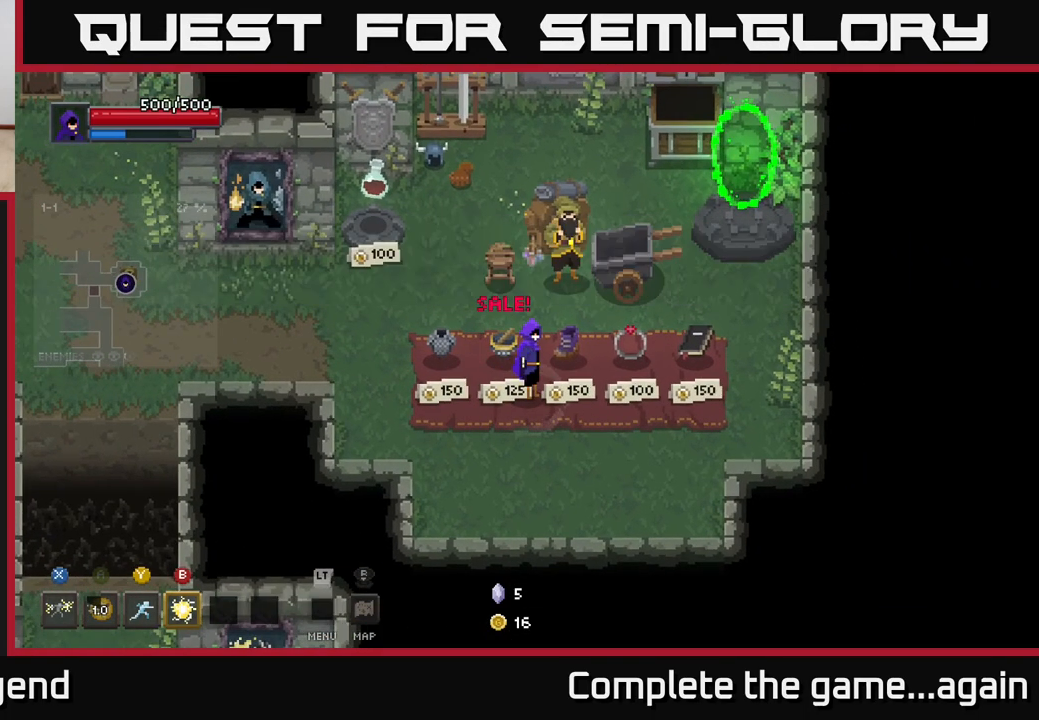
{"buttons": [], "left_stick": "center", "right_stick": "center", "events": [[183, "left_stick", "right"], [367, "left_stick", "center"]]}
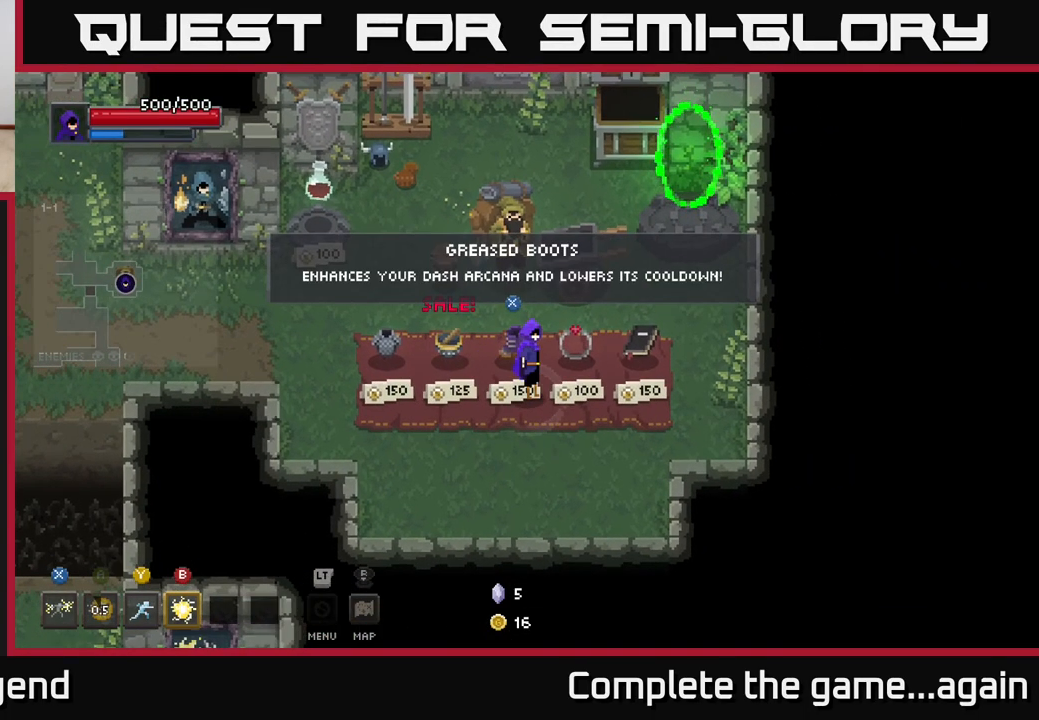
{"buttons": [], "left_stick": "center", "right_stick": "center", "events": []}
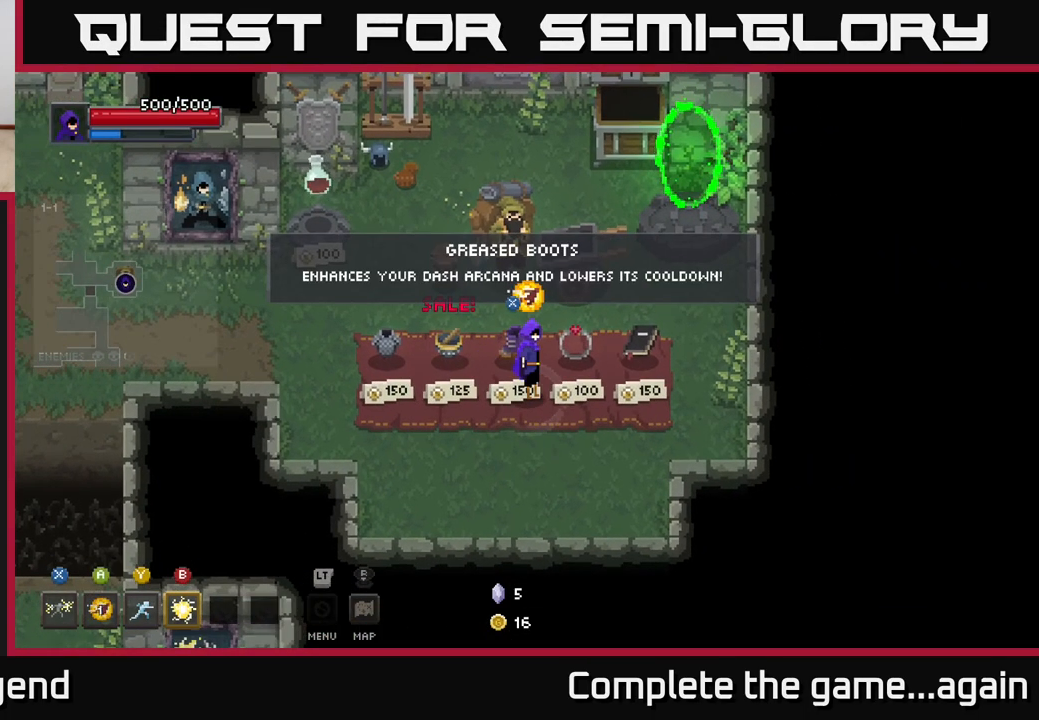
{"buttons": [], "left_stick": "center", "right_stick": "center", "events": [[317, "left_stick", "right"], [483, "left_stick", "center"]]}
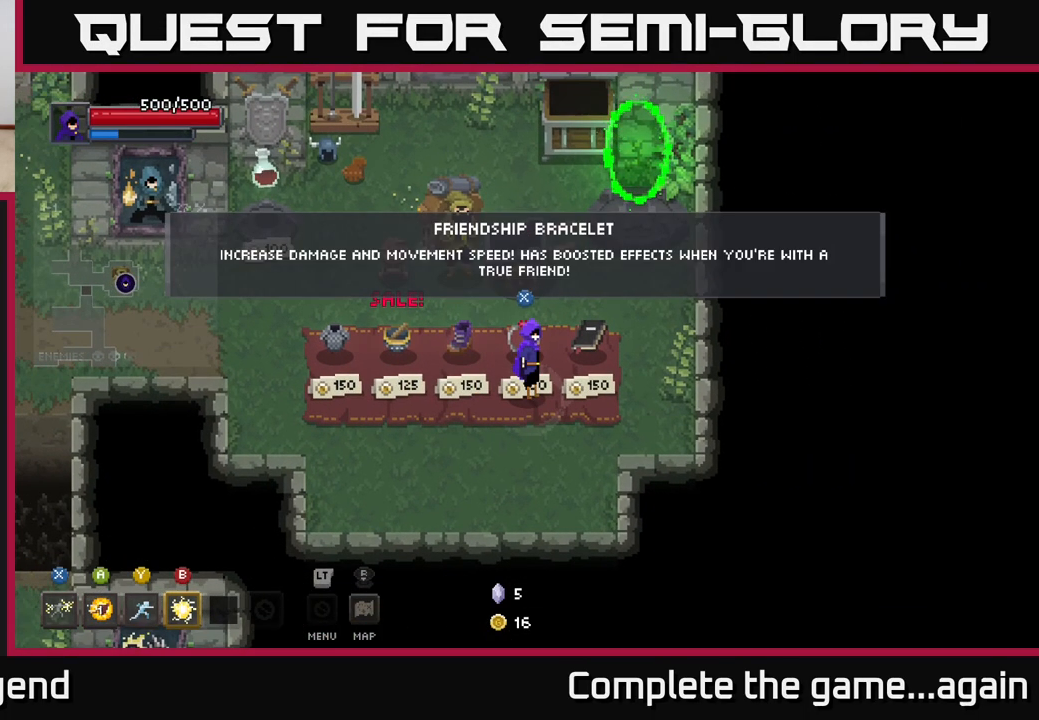
{"buttons": [], "left_stick": "center", "right_stick": "center", "events": []}
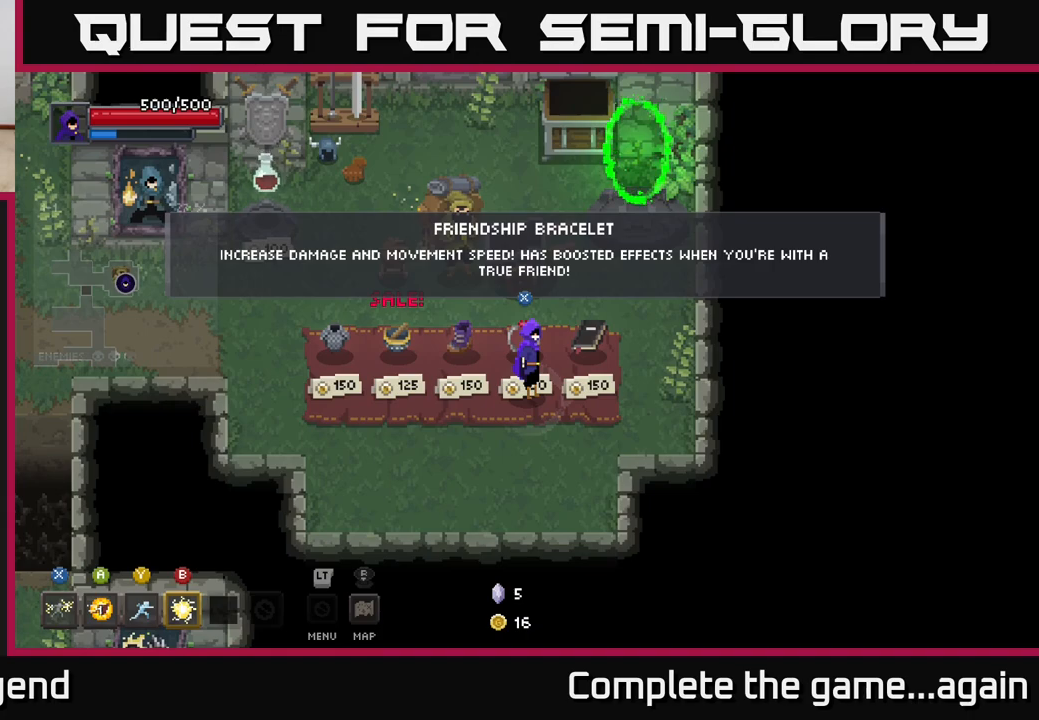
{"buttons": [], "left_stick": "center", "right_stick": "center", "events": []}
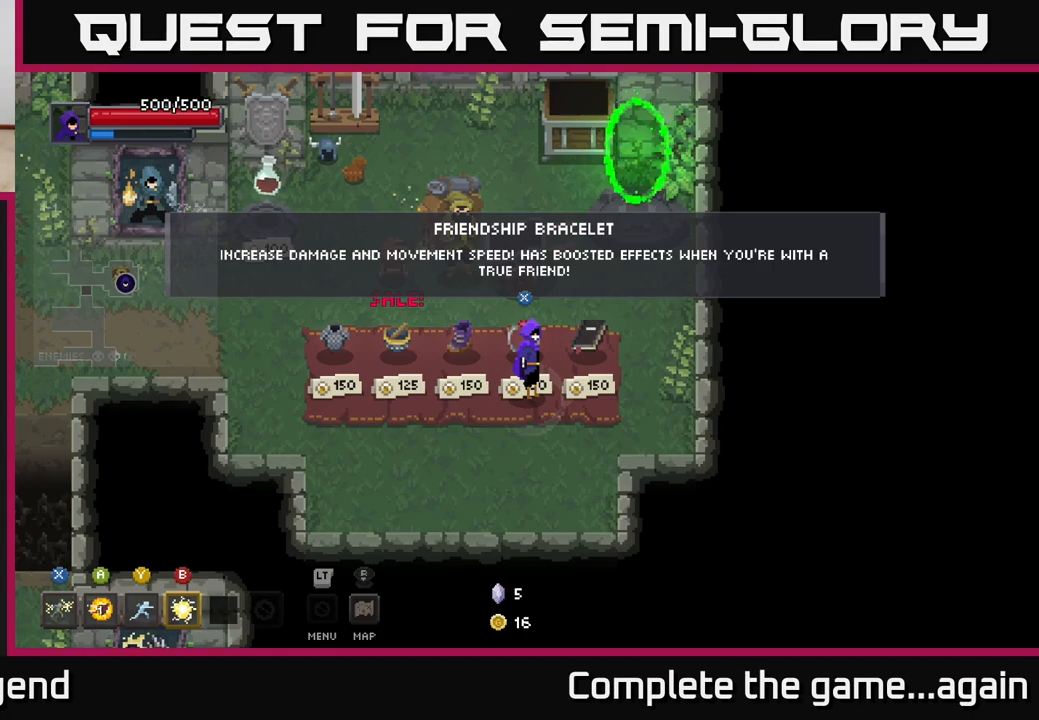
{"buttons": [], "left_stick": "center", "right_stick": "center", "events": []}
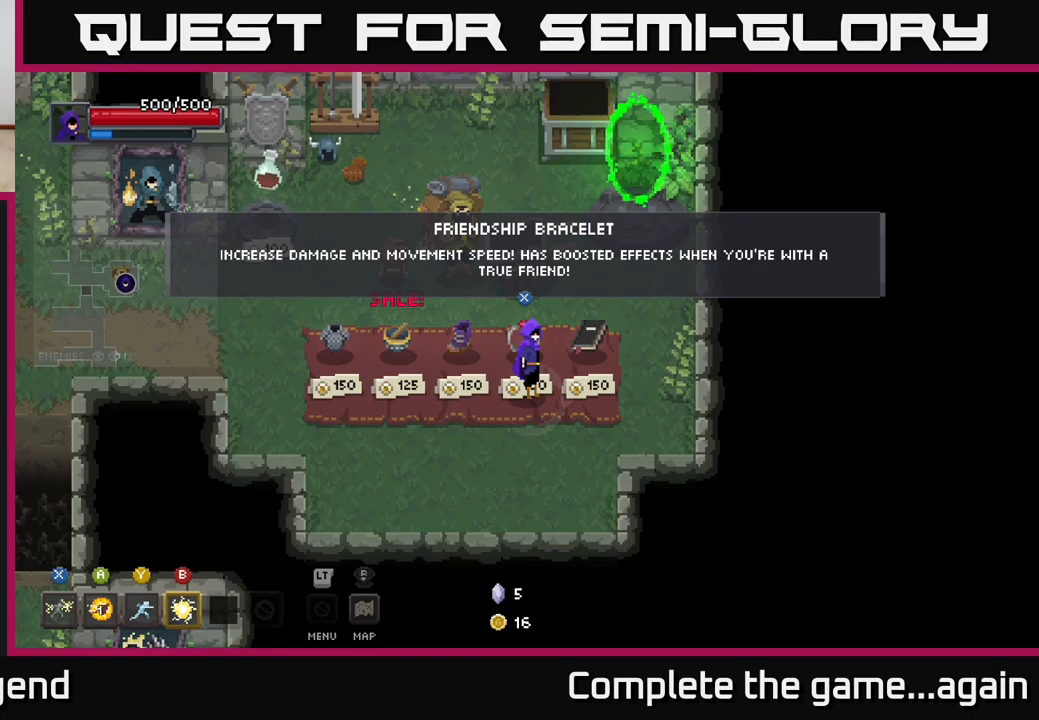
{"buttons": [], "left_stick": "center", "right_stick": "center", "events": [[250, "left_stick", "right"], [417, "left_stick", "center"]]}
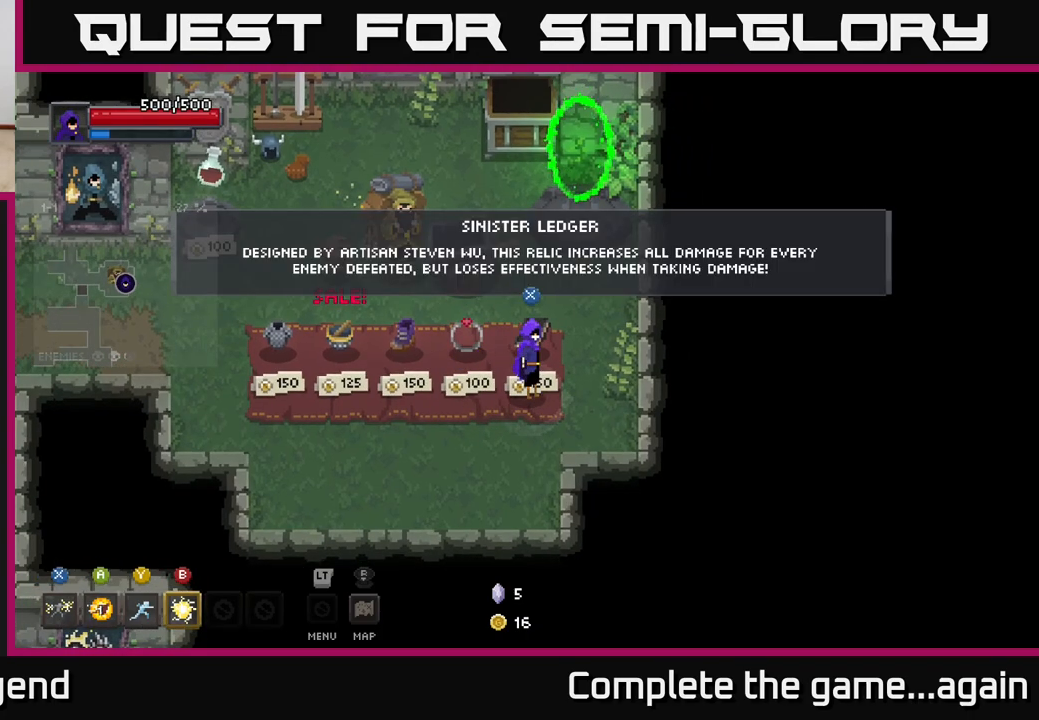
{"buttons": [], "left_stick": "center", "right_stick": "center", "events": []}
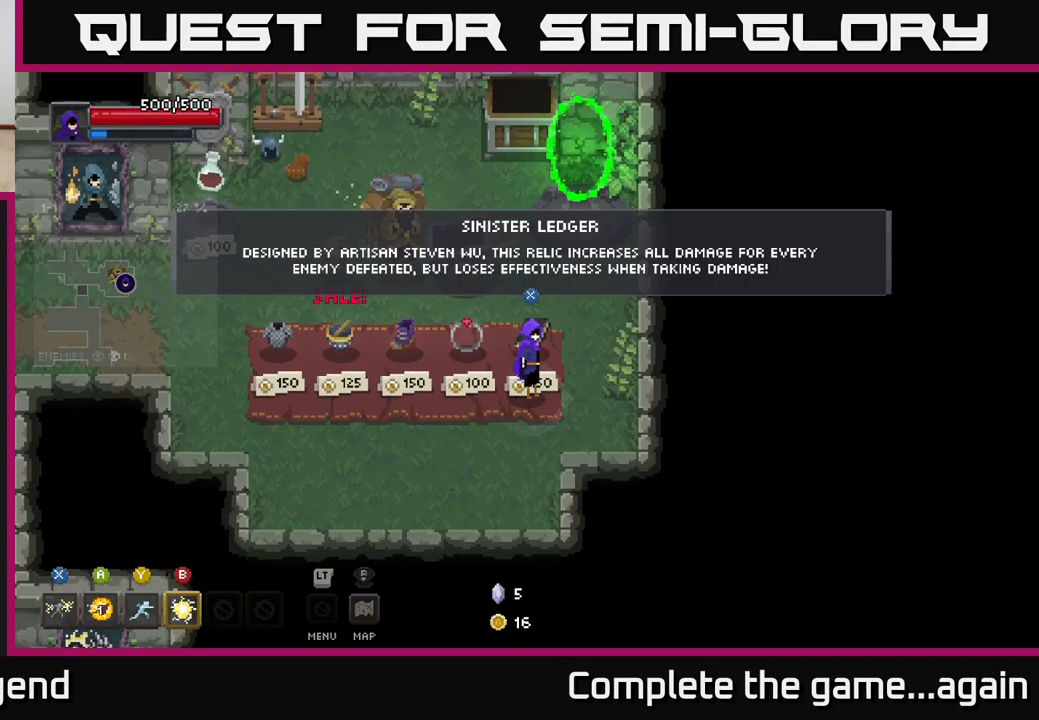
{"buttons": [], "left_stick": "center", "right_stick": "center", "events": []}
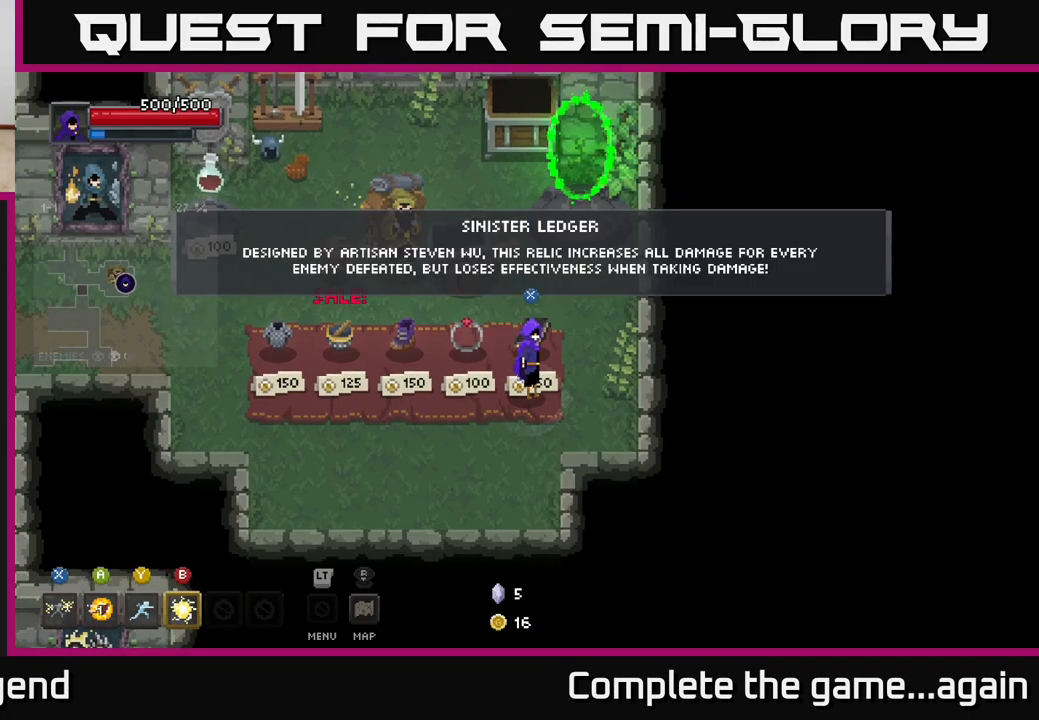
{"buttons": [], "left_stick": "center", "right_stick": "center", "events": []}
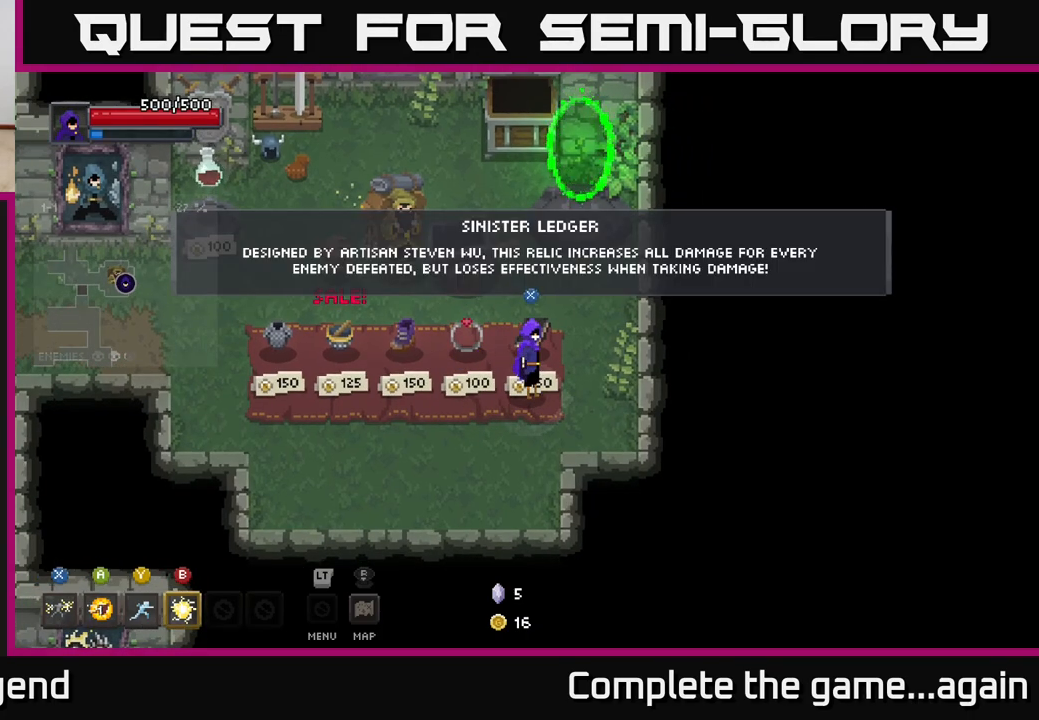
{"buttons": [], "left_stick": "center", "right_stick": "center", "events": []}
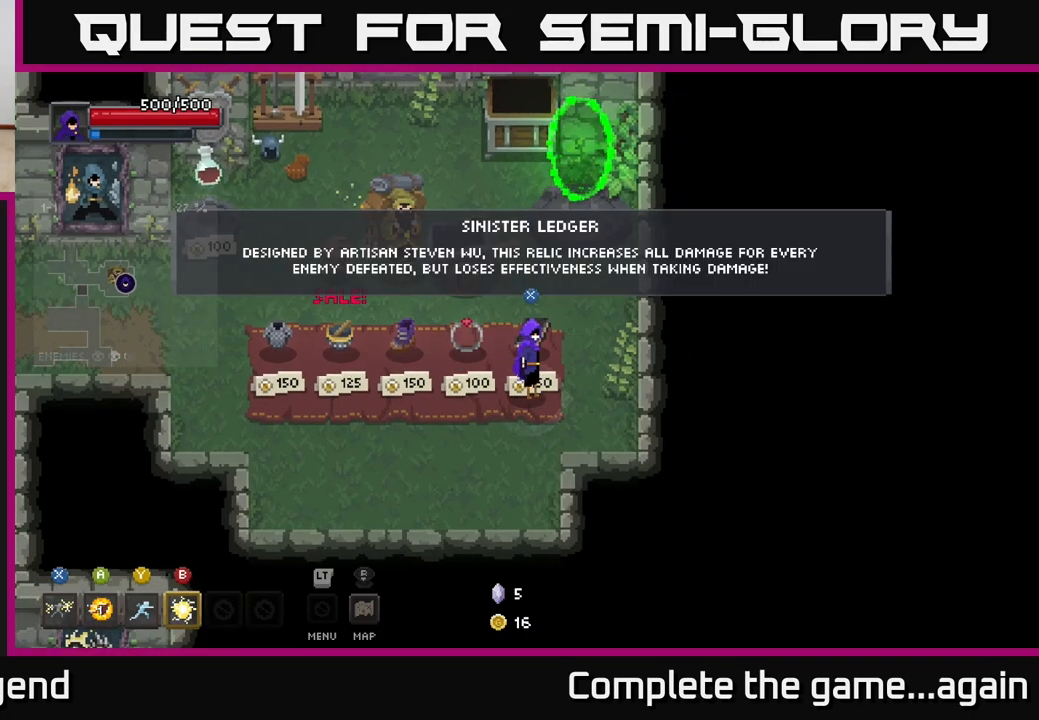
{"buttons": [], "left_stick": "center", "right_stick": "center", "events": []}
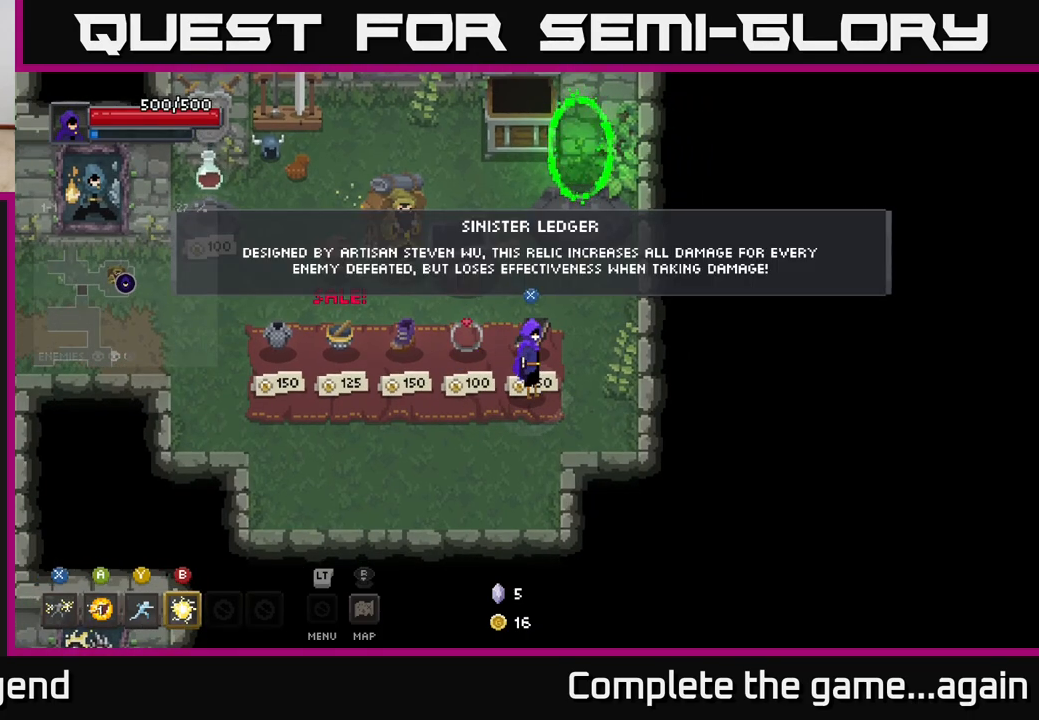
{"buttons": [], "left_stick": "center", "right_stick": "center", "events": []}
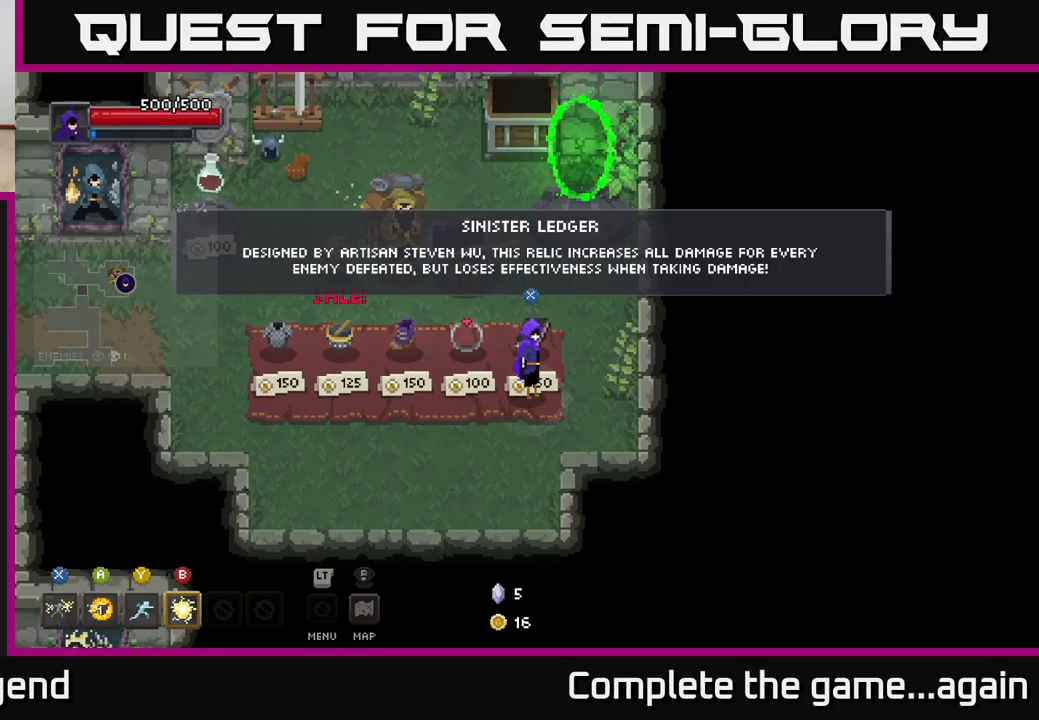
{"buttons": [], "left_stick": "center", "right_stick": "center", "events": []}
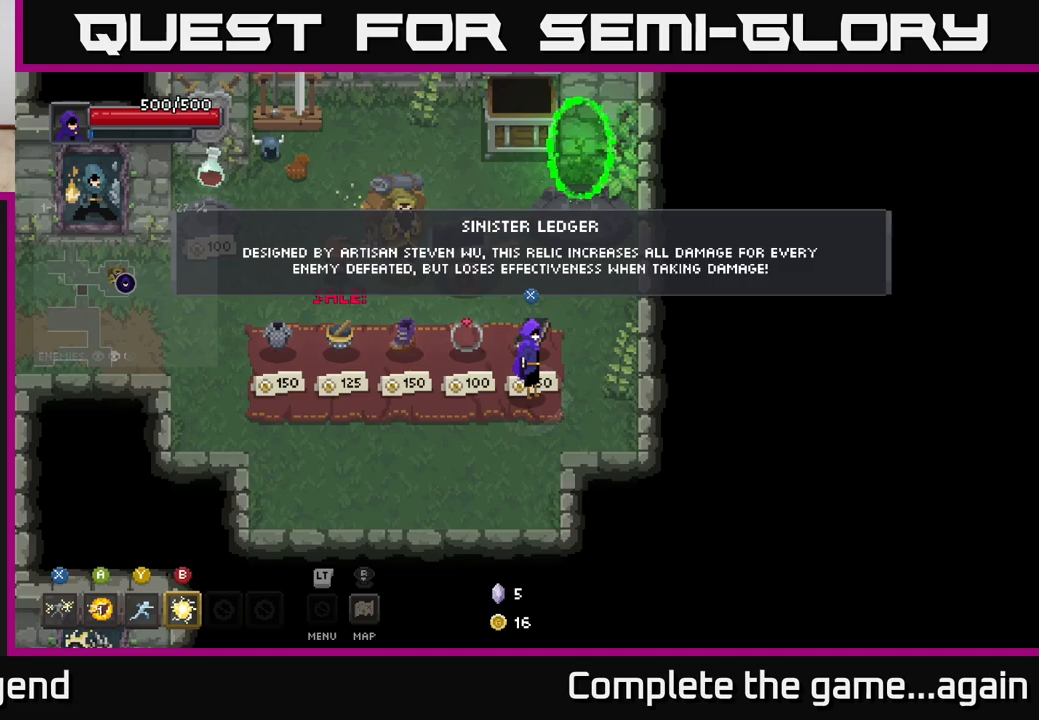
{"buttons": [], "left_stick": "left", "right_stick": "center", "events": [[100, "left_stick", "left"]]}
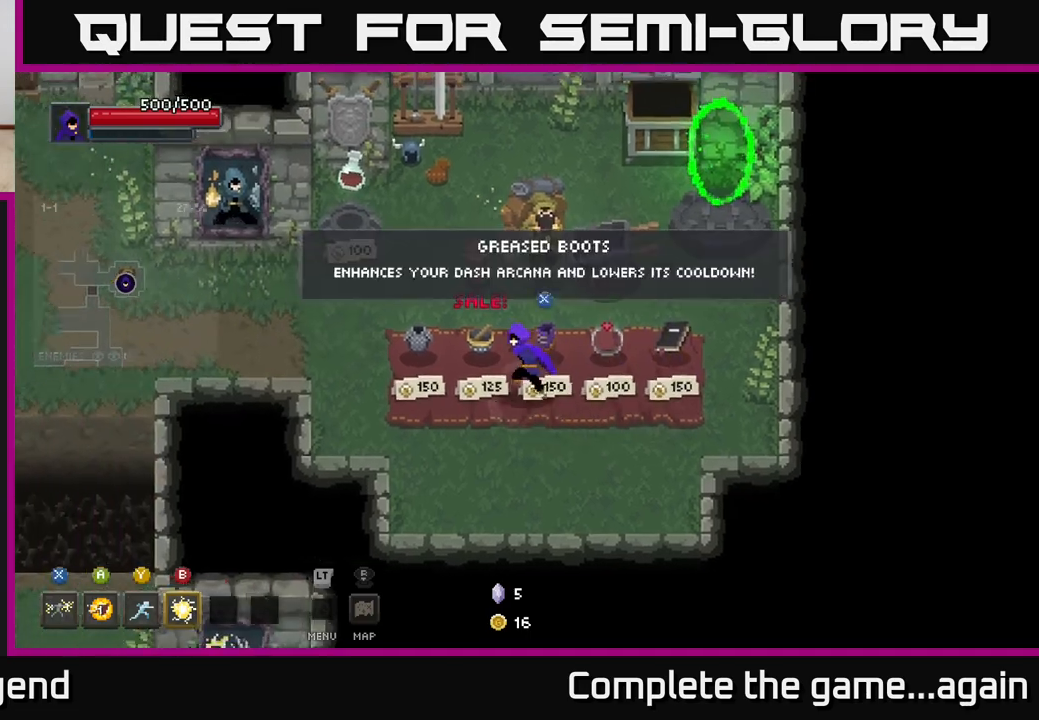
{"buttons": [], "left_stick": "center", "right_stick": "center", "events": [[100, "left_stick", "center"], [267, "left_stick", "right"], [383, "left_stick", "center"]]}
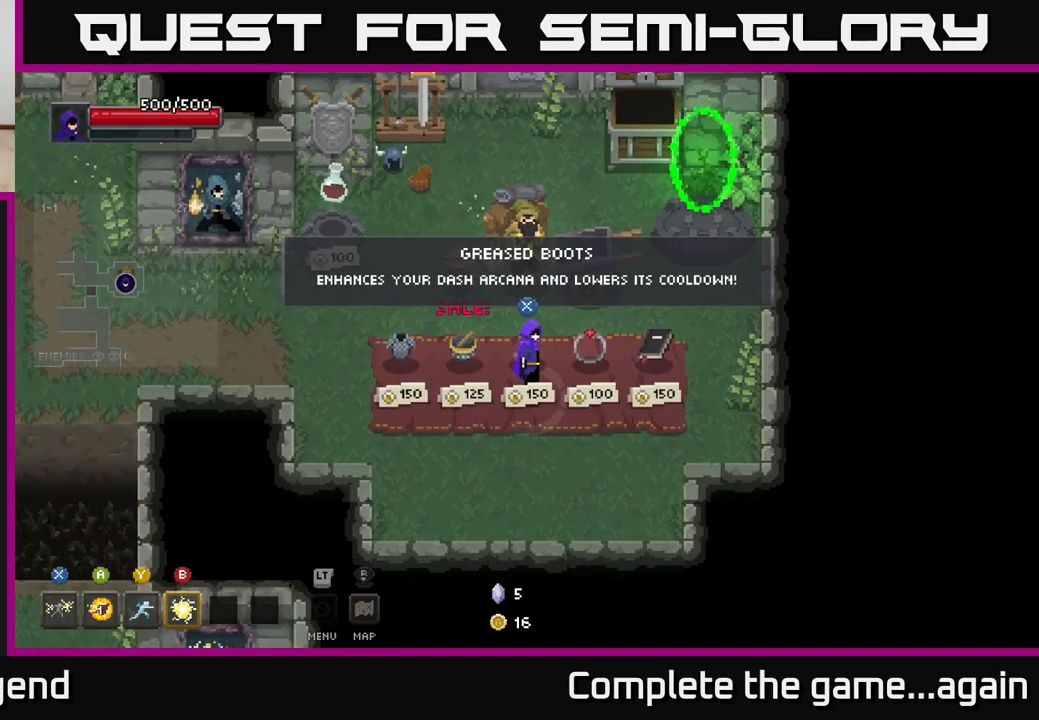
{"buttons": [], "left_stick": "center", "right_stick": "center", "events": [[150, "left_stick", "left"], [350, "left_stick", "center"]]}
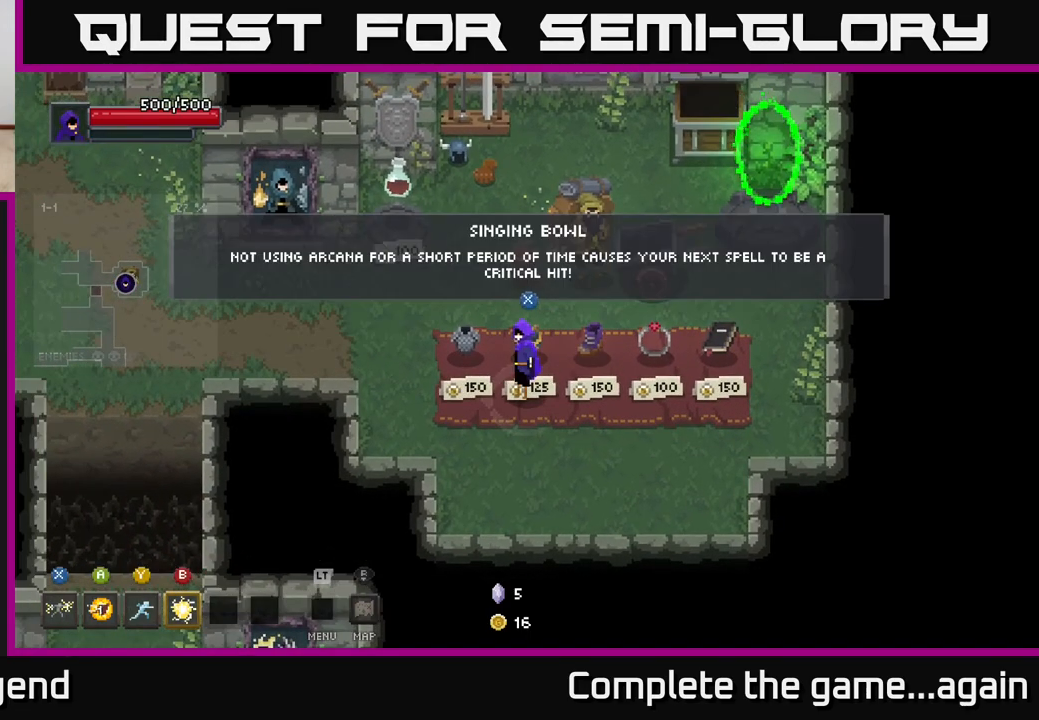
{"buttons": [], "left_stick": "up-left", "right_stick": "center", "events": [[233, "left_stick", "left"], [417, "left_stick", "up-left"]]}
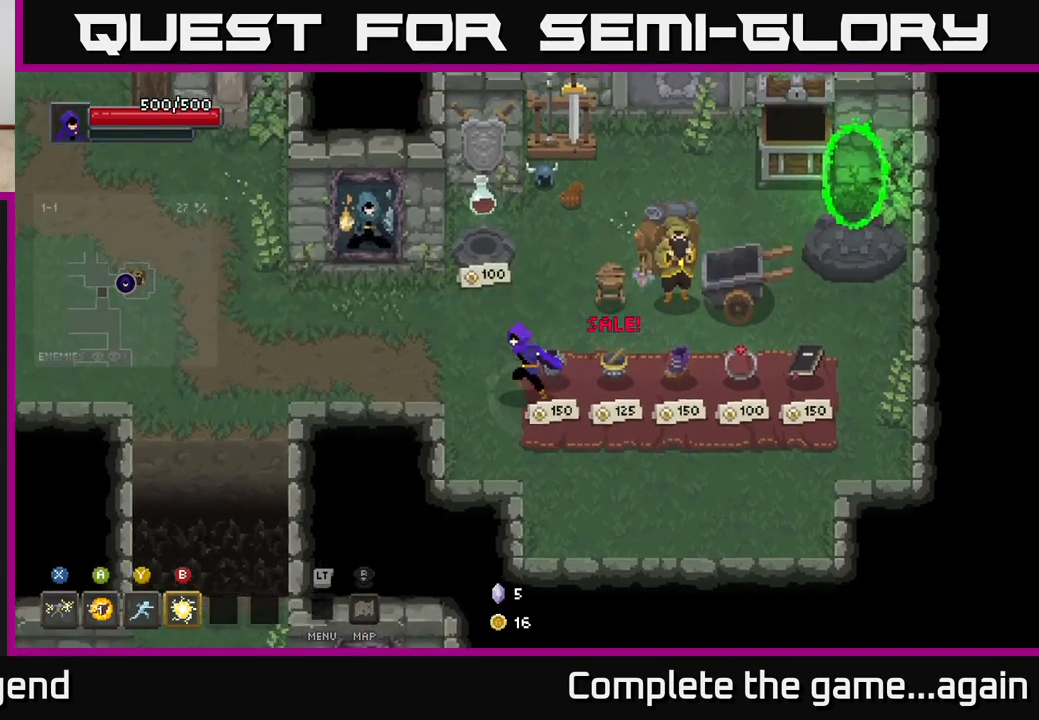
{"buttons": [], "left_stick": "left", "right_stick": "center", "events": [[50, "left_stick", "left"]]}
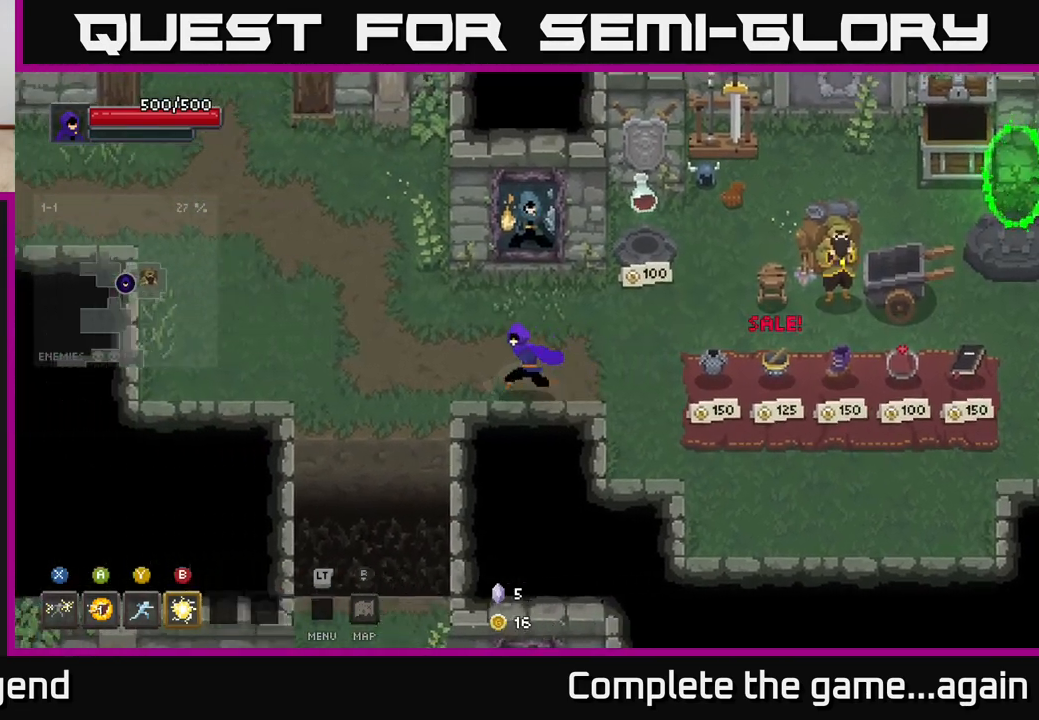
{"buttons": [], "left_stick": "up-left", "right_stick": "center", "events": [[50, "left_stick", "up-left"]]}
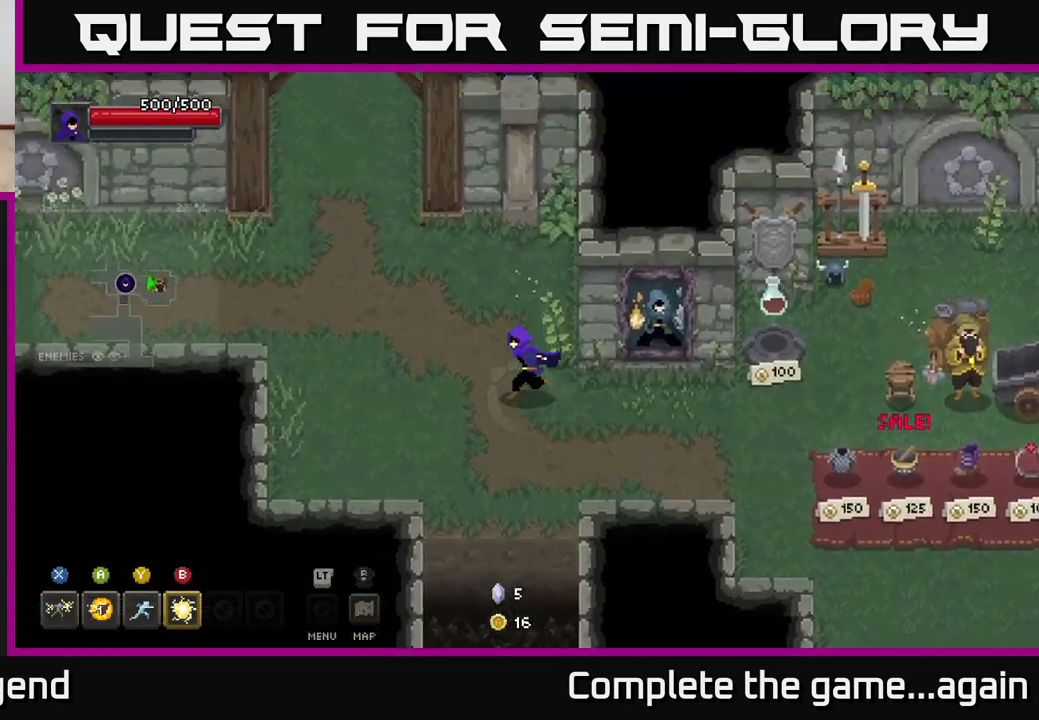
{"buttons": [], "left_stick": "up-left", "right_stick": "center", "events": []}
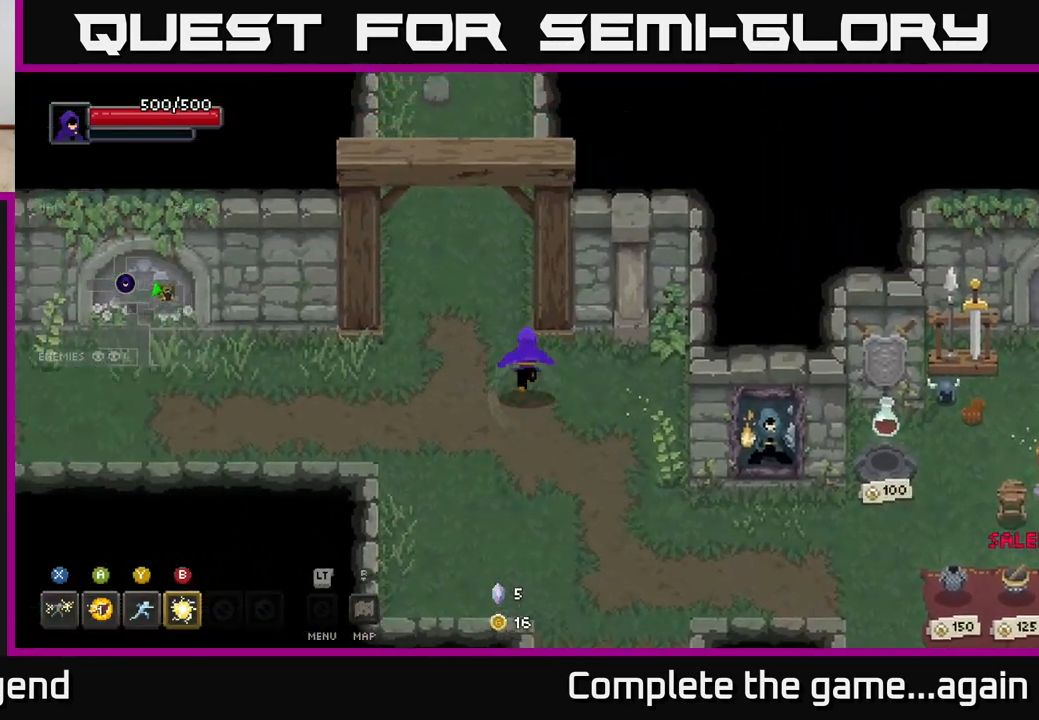
{"buttons": [], "left_stick": "up", "right_stick": "center", "events": [[150, "left_stick", "up"]]}